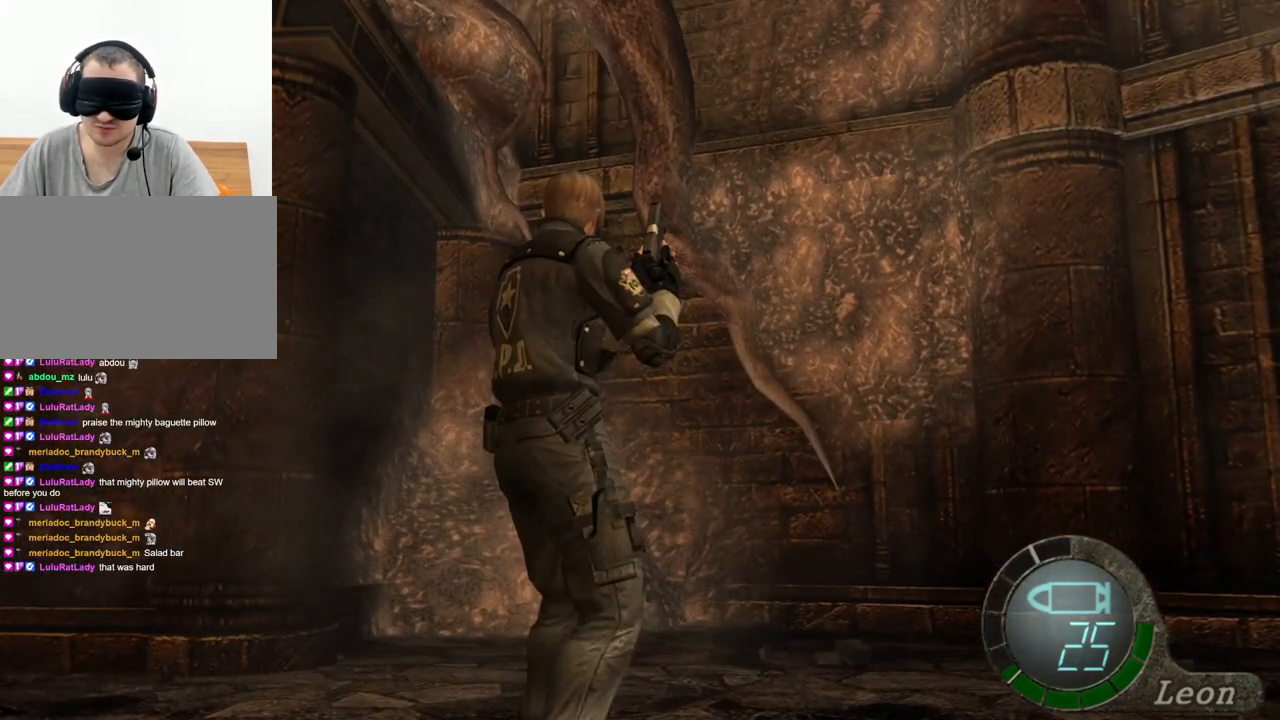
Gameplay with keyboard and mouse; each line is a JSON object with the keys and mouse buttons held at the frame after it. "events" lists presses ("down") and releases ("up") of "1", "2", "3", "4", "5", "a", "alt", "b", "c", "ctrl", "d", "e", "f", "g", "q", "r", "s", "shift", "space", "t", "tab", "tilde", "v", "w", "x", "z", "mouse_left", "mouse_wheel", "mouse_right", "mouse_mb4" and "mouse_mb5" between this image and that frame as [ms after this image, input, new state], when the widget could be followed in between. "mouse_left", "mouse_wheel", "mouse_right", "mouse_mb4", "mouse_mb5" = the "left", "wheel", "right", "mb4", "mb5" buttons of the "mouse" list. No other keys are recorded. "wheel" means that the mouse wheel is clicked or scrolled. Mouse movement is not recorded.
{"keys": [], "mouse": [], "events": [[334, "mouse_right", "down"], [500, "mouse_right", "up"]]}
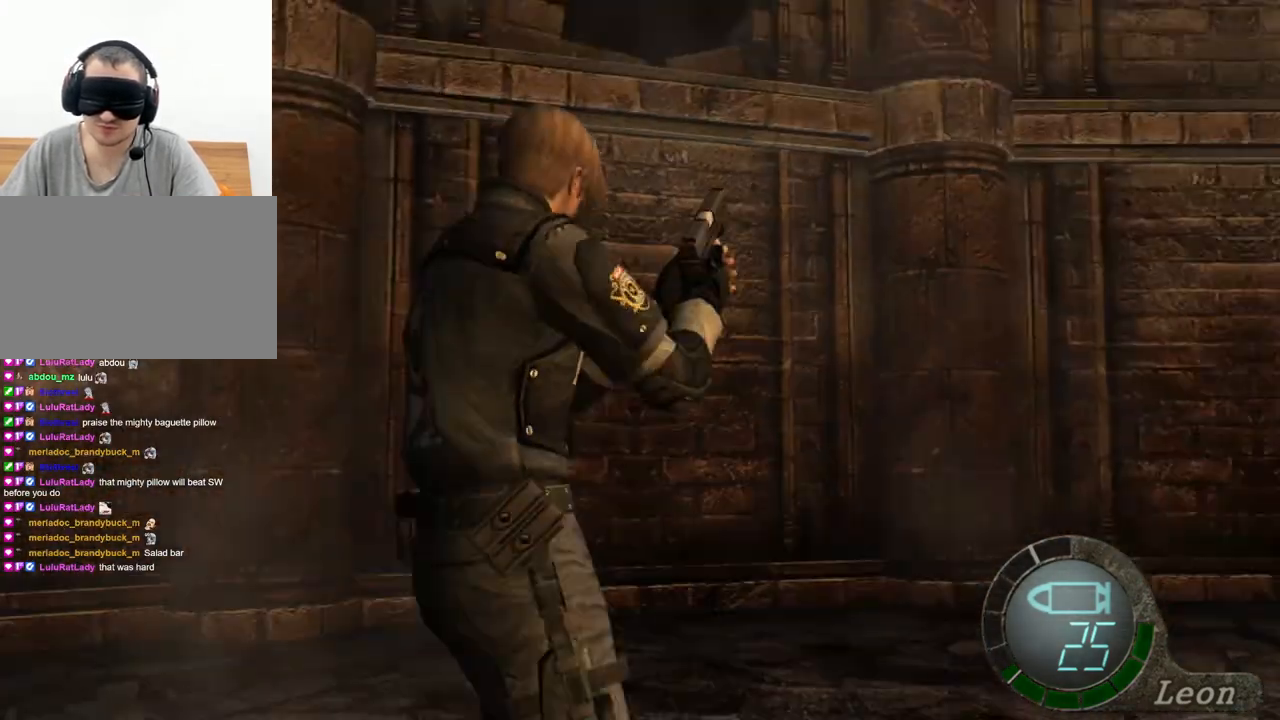
{"keys": [], "mouse": [], "events": []}
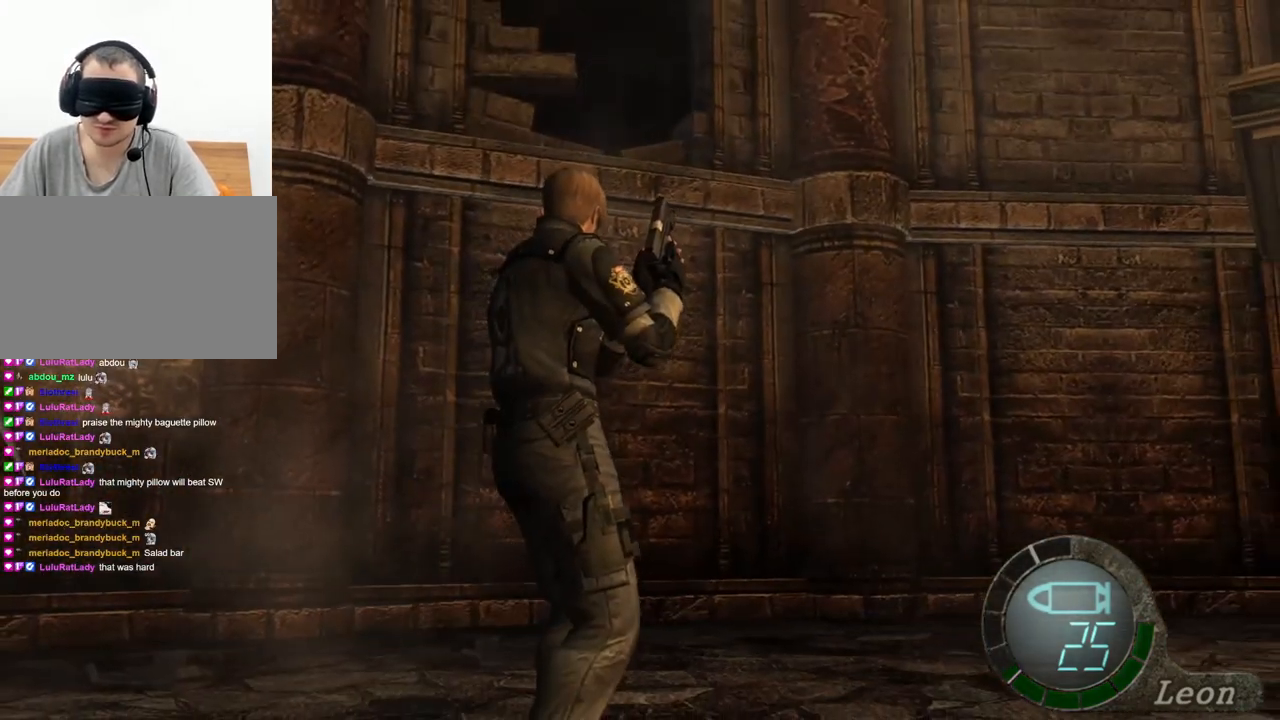
{"keys": [], "mouse": [], "events": []}
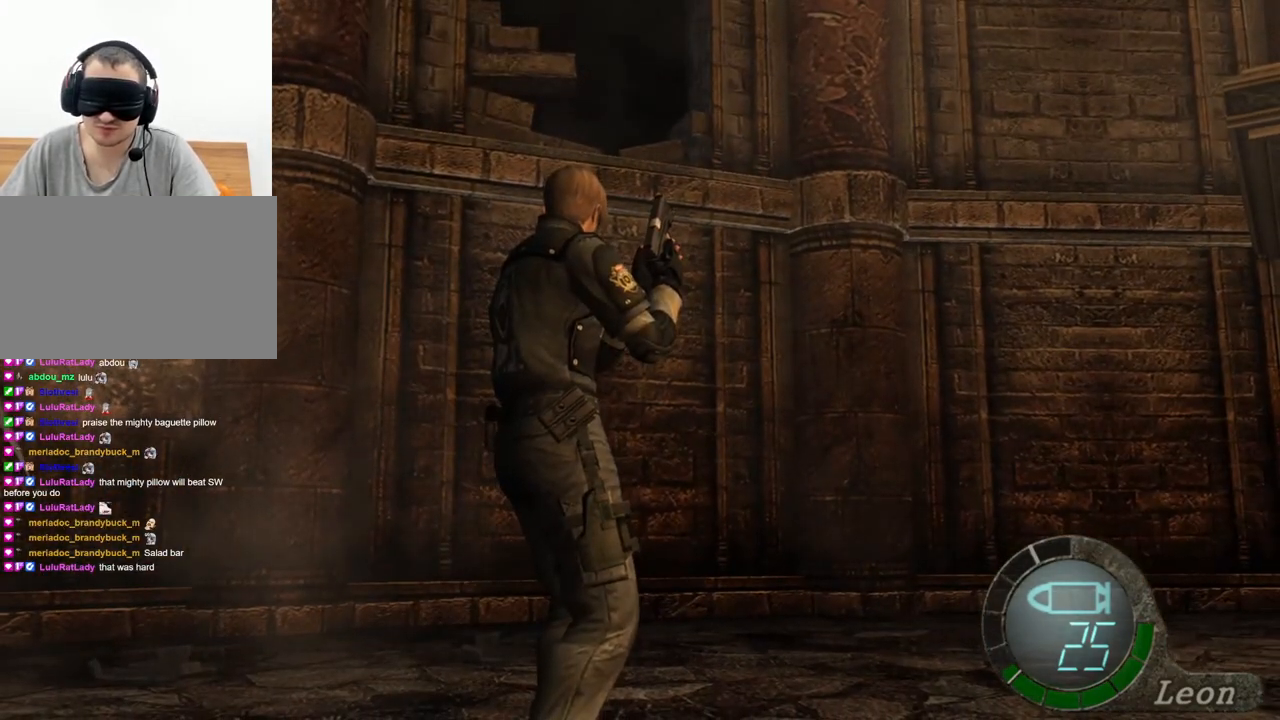
{"keys": [], "mouse": [], "events": []}
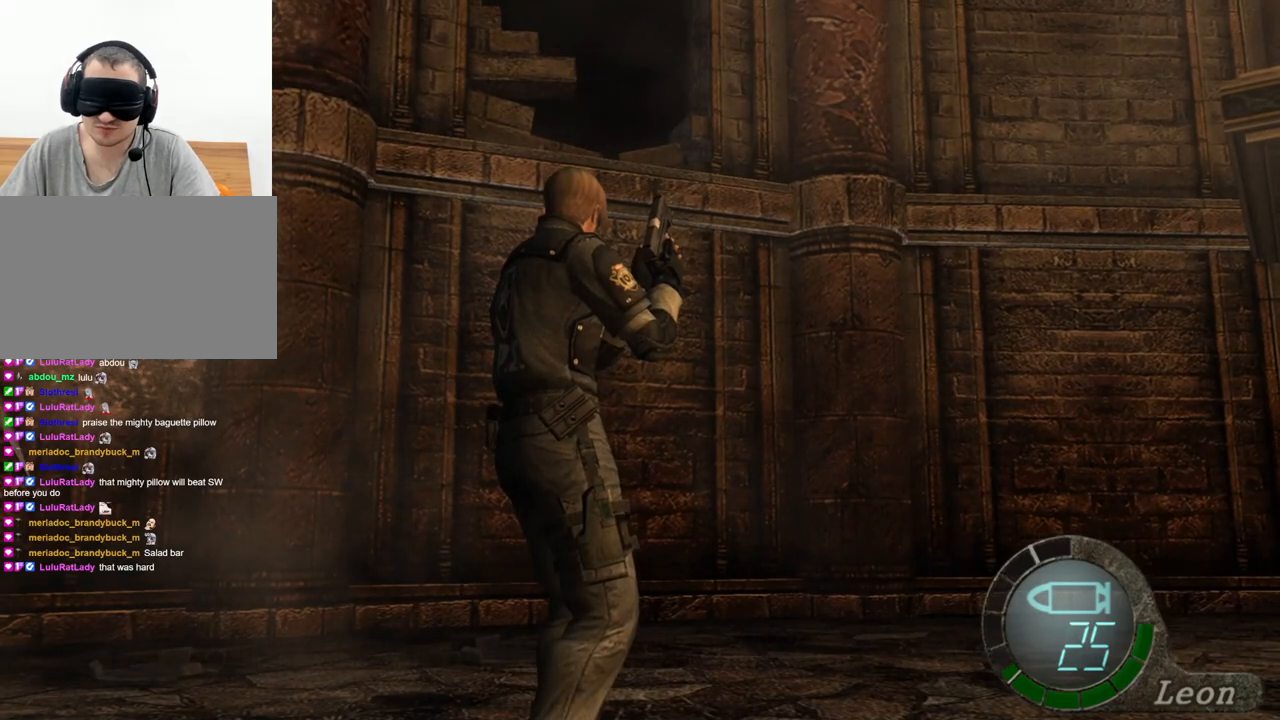
{"keys": [], "mouse": [], "events": []}
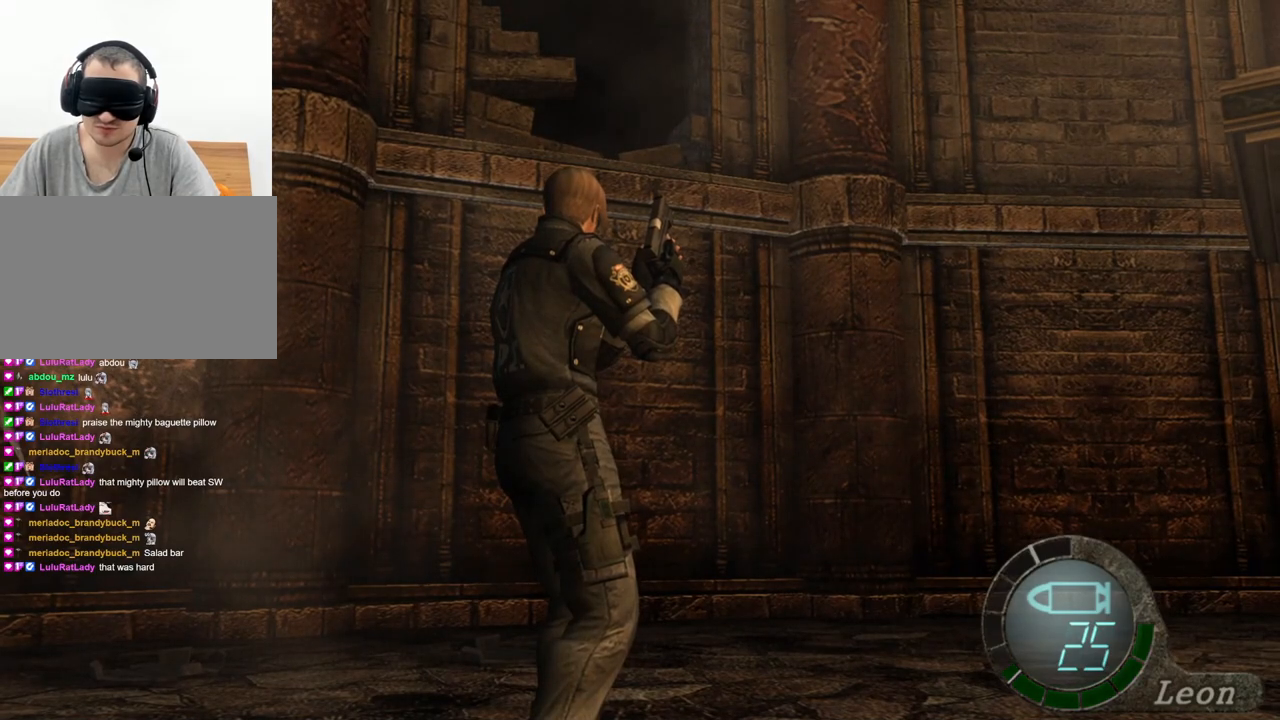
{"keys": [], "mouse": [], "events": []}
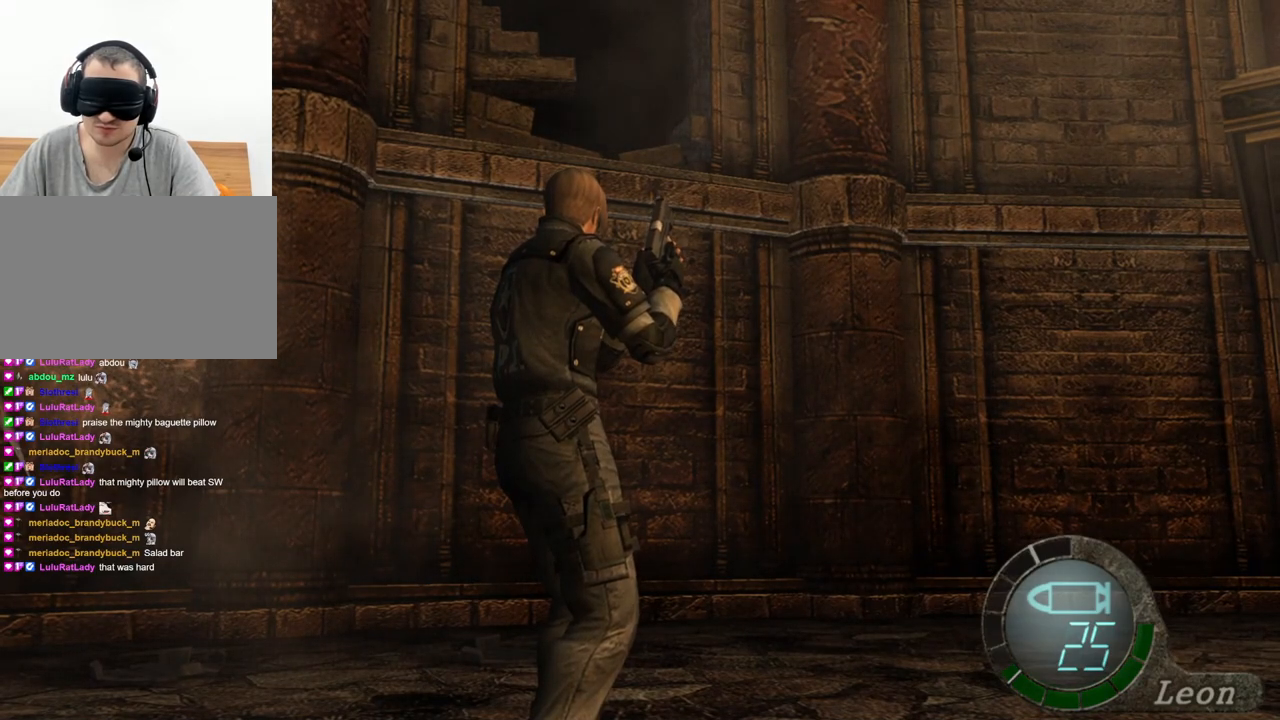
{"keys": [], "mouse": [], "events": []}
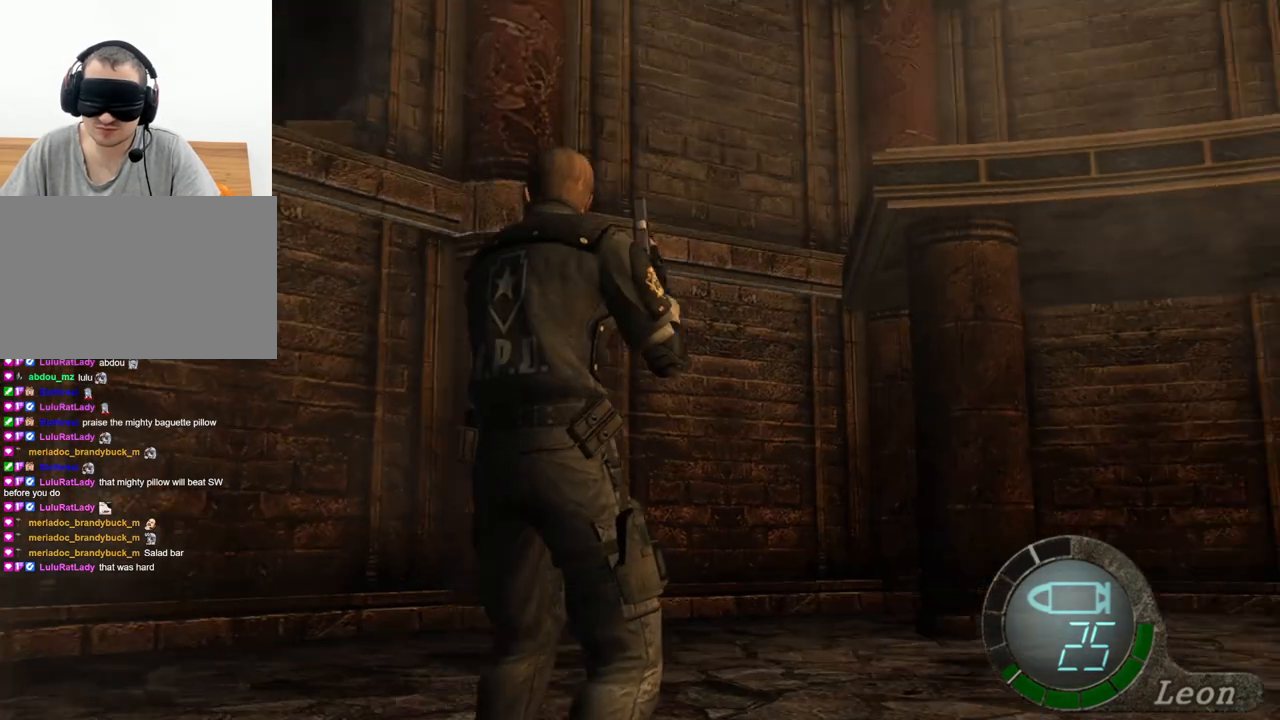
{"keys": [], "mouse": [], "events": [[67, "mouse_right", "down"], [200, "mouse_right", "up"]]}
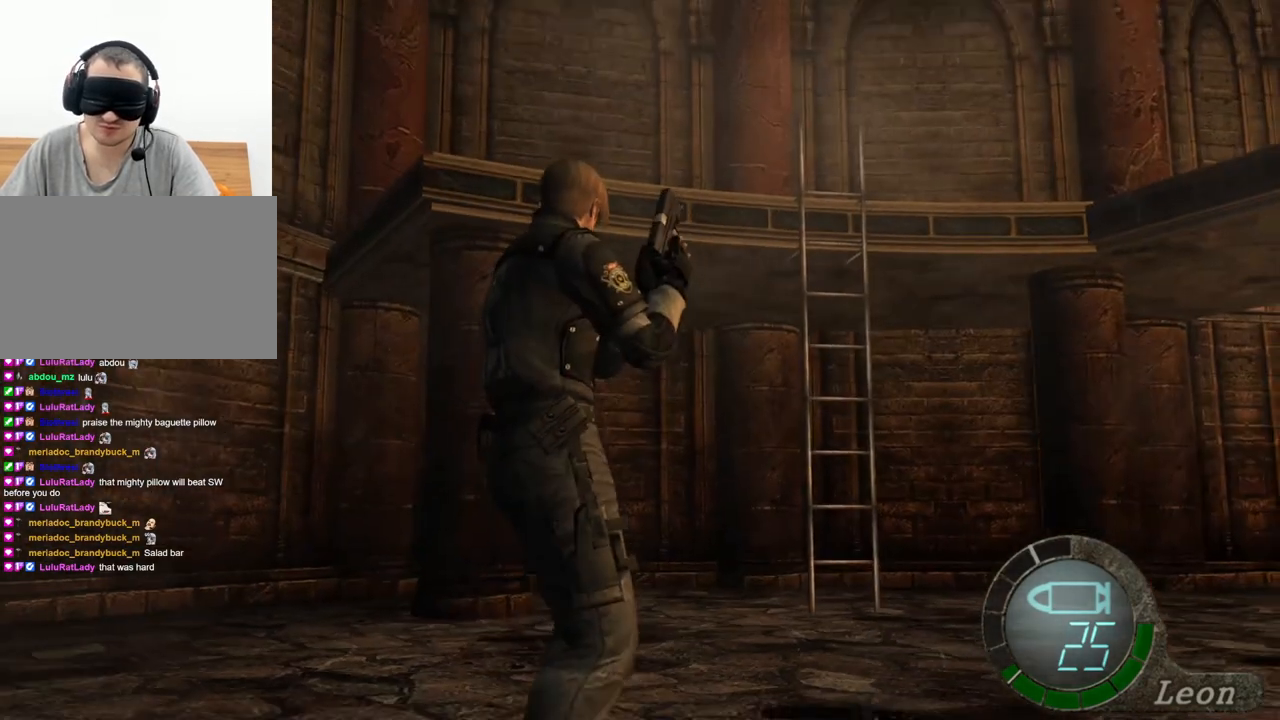
{"keys": [], "mouse": [], "events": []}
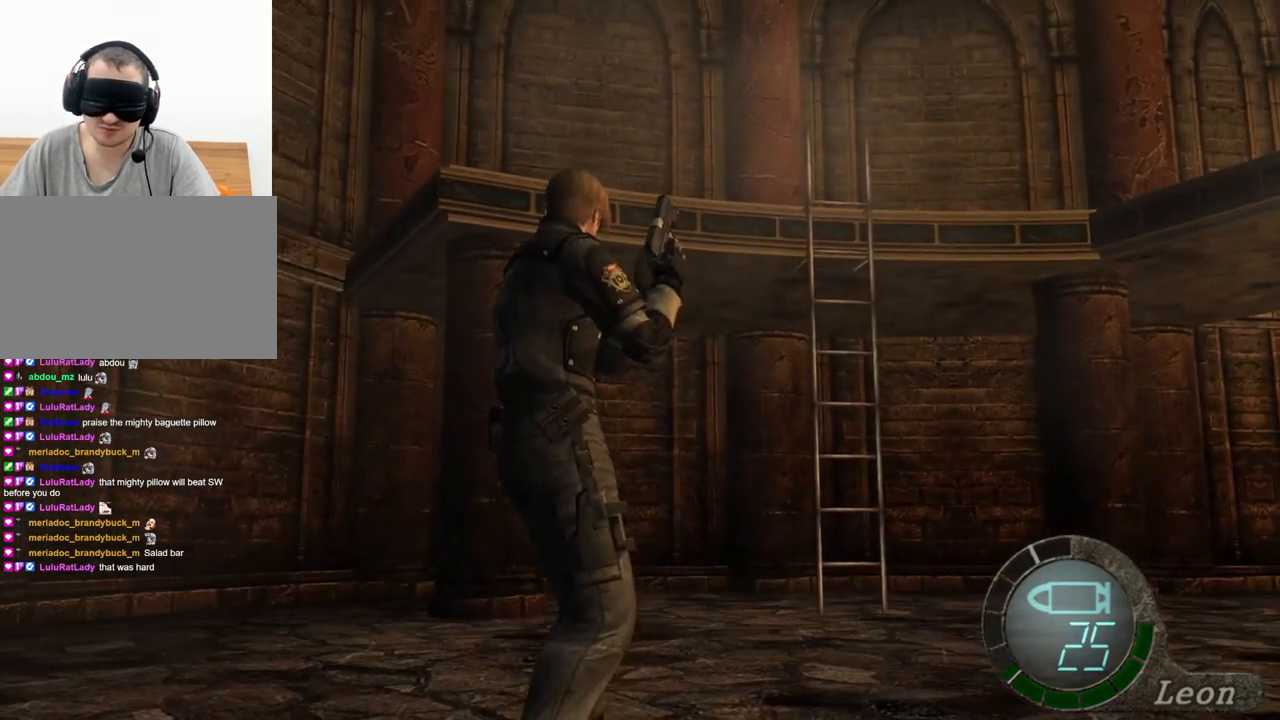
{"keys": [], "mouse": [], "events": []}
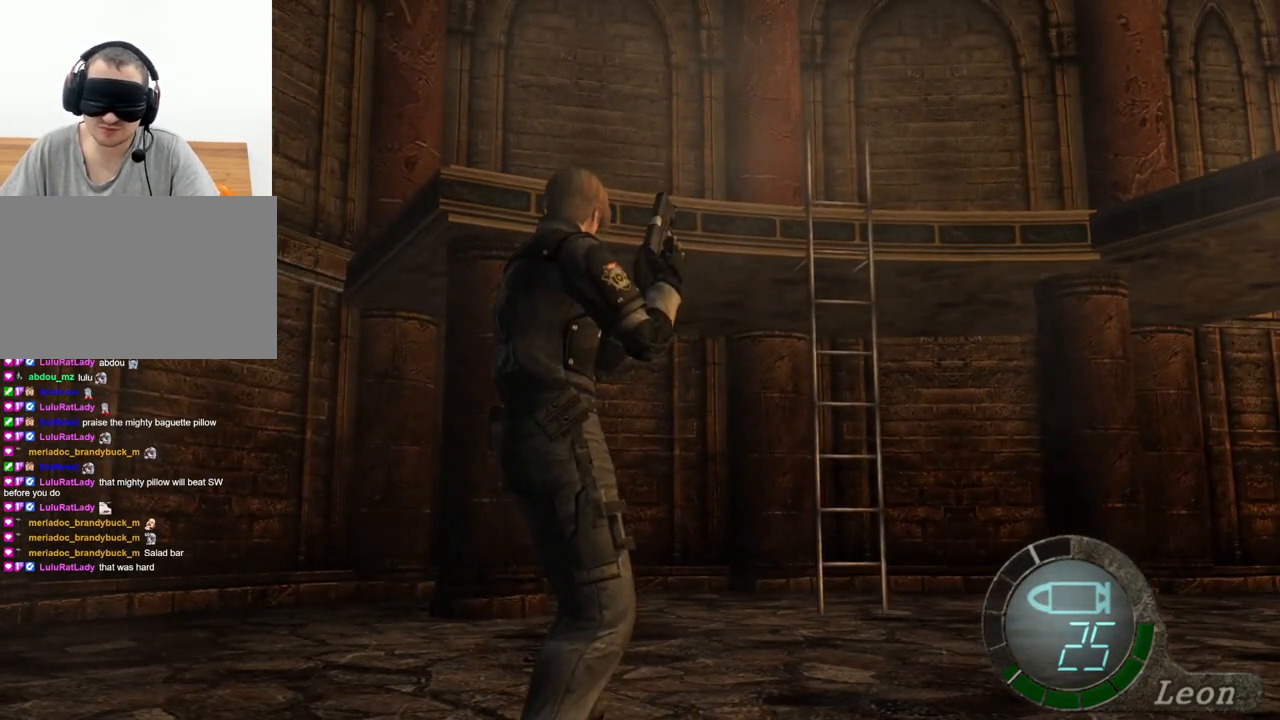
{"keys": [], "mouse": [], "events": []}
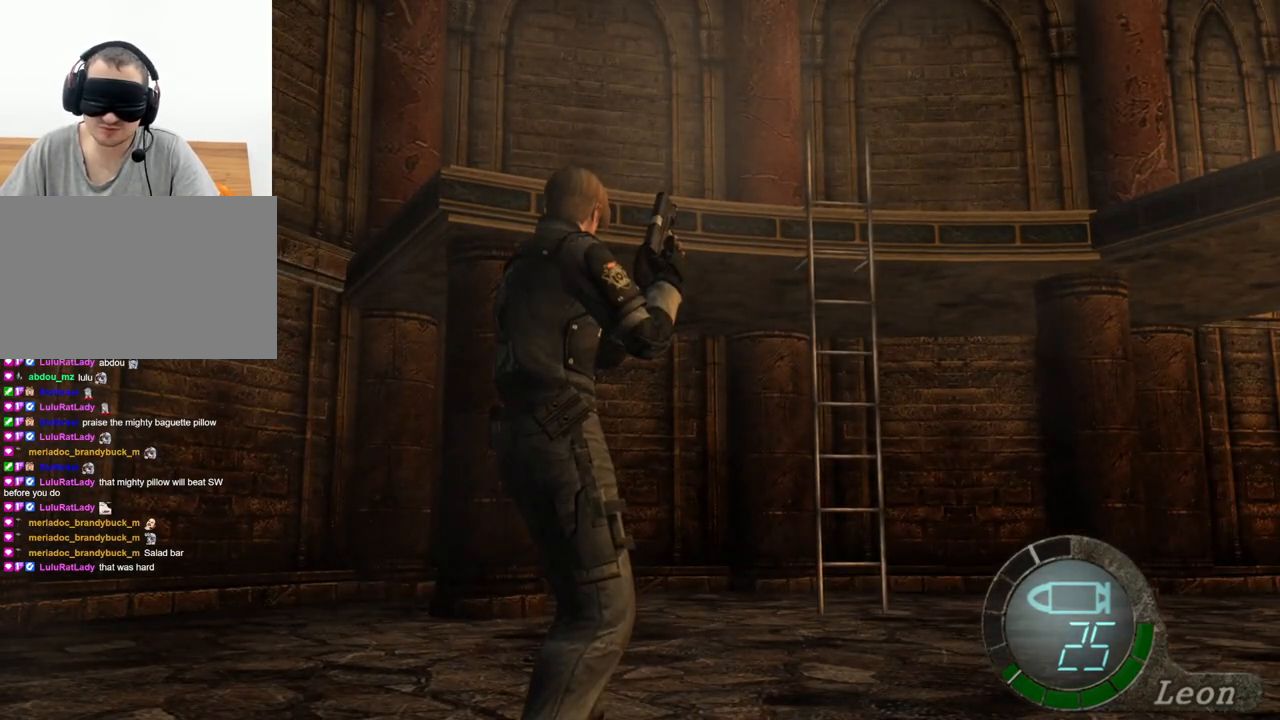
{"keys": [], "mouse": [], "events": []}
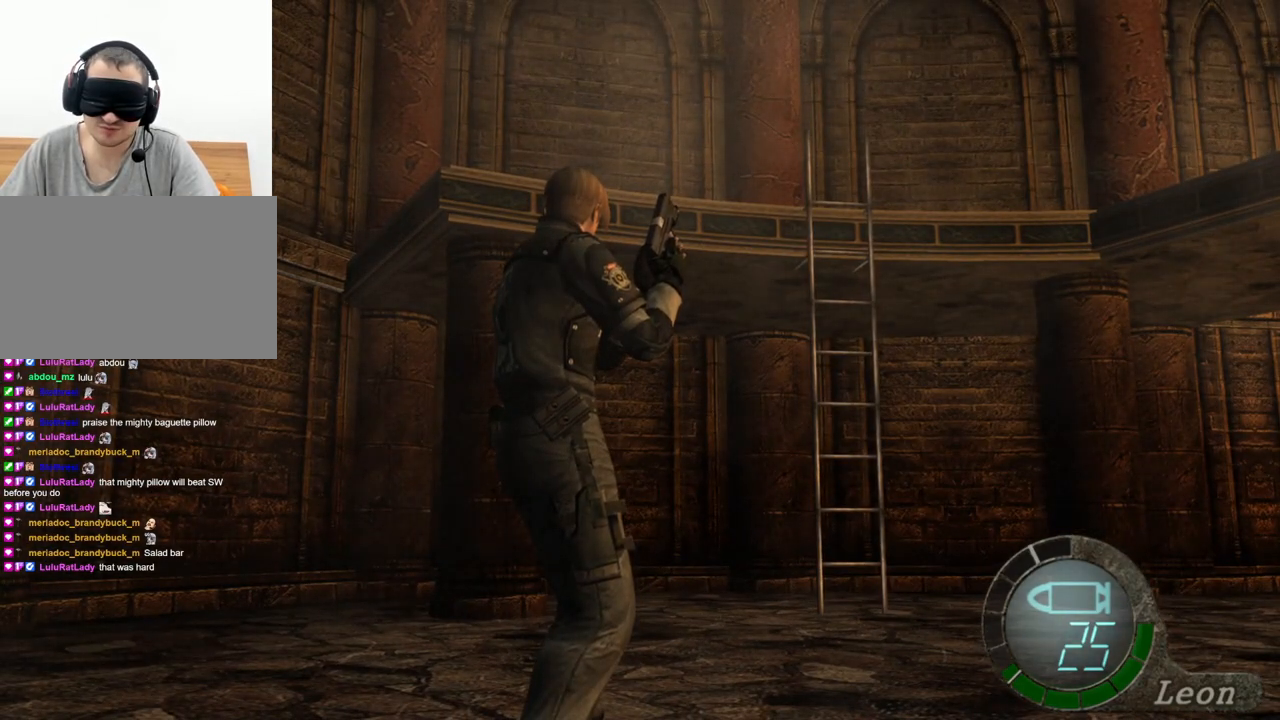
{"keys": ["e", "shift", "w"], "mouse": [], "events": [[300, "shift", "down"], [300, "w", "down"], [467, "e", "down"]]}
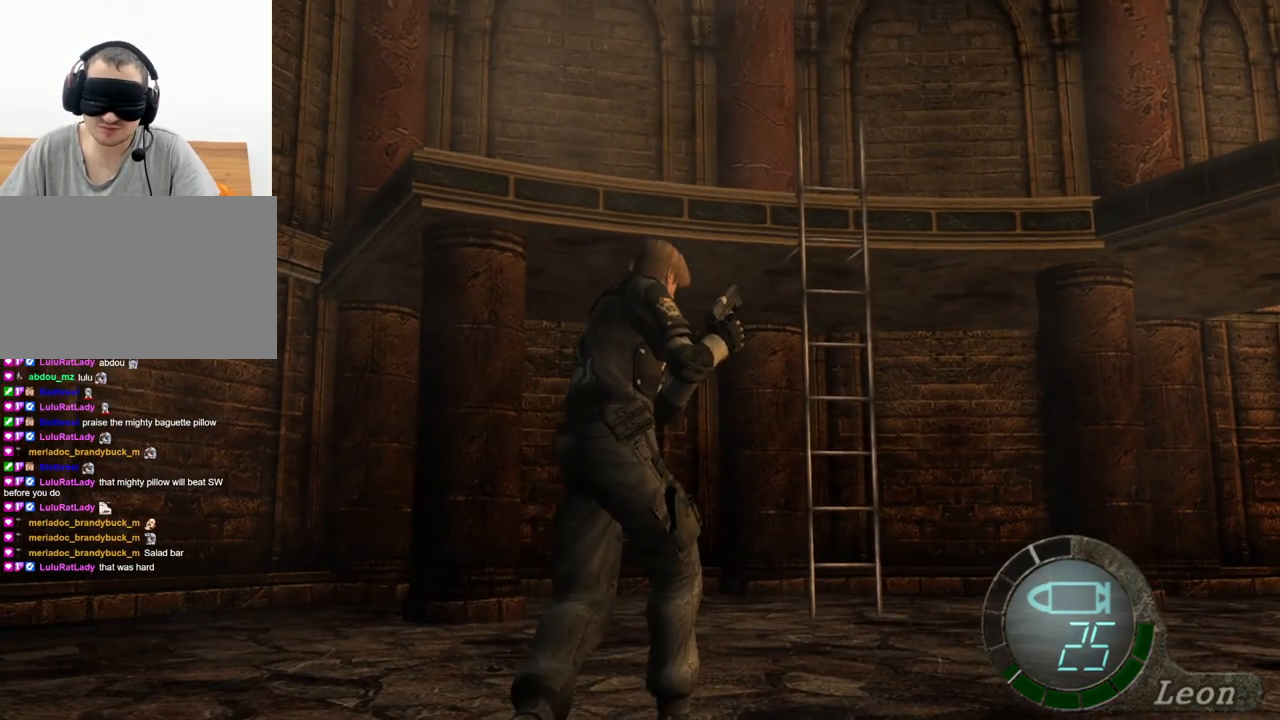
{"keys": ["e", "shift", "w"], "mouse": [], "events": [[100, "e", "up"], [134, "e", "down"], [234, "e", "up"], [267, "e", "down"], [367, "e", "up"], [434, "e", "down"]]}
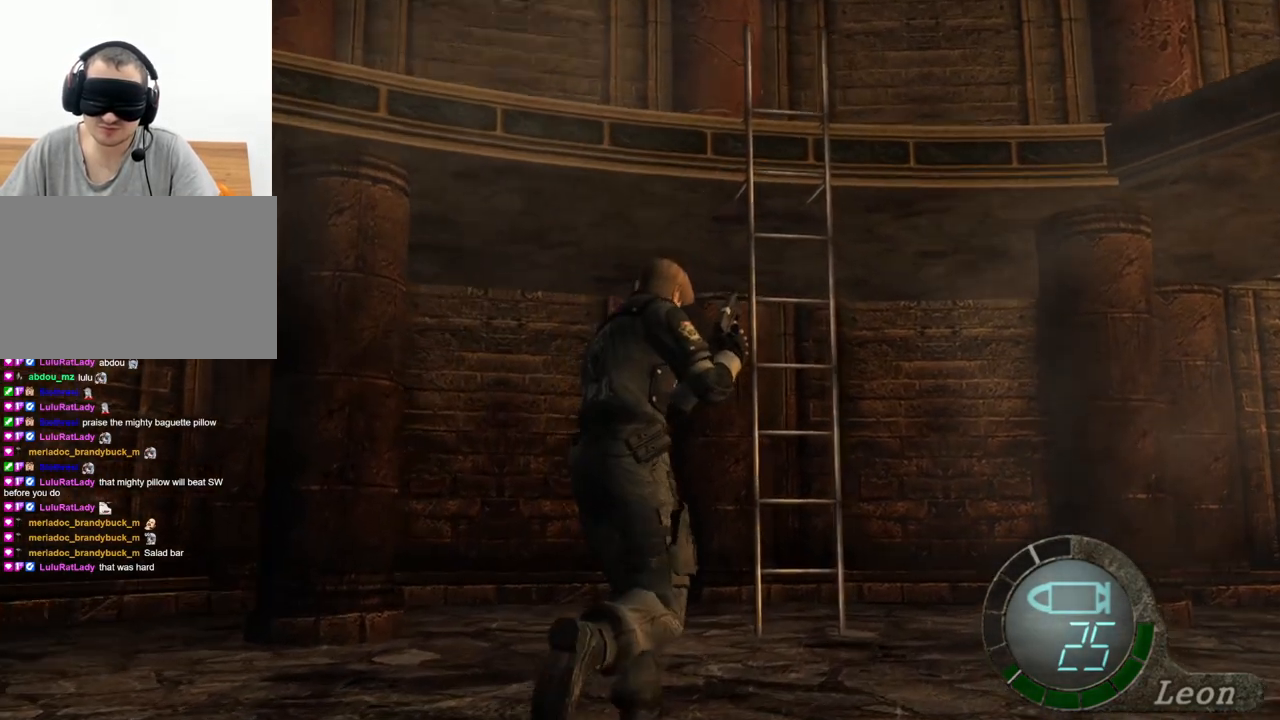
{"keys": ["e", "shift", "w"], "mouse": [], "events": [[100, "e", "up"], [134, "e", "down"], [234, "e", "up"], [300, "e", "down"], [367, "e", "up"], [434, "e", "down"]]}
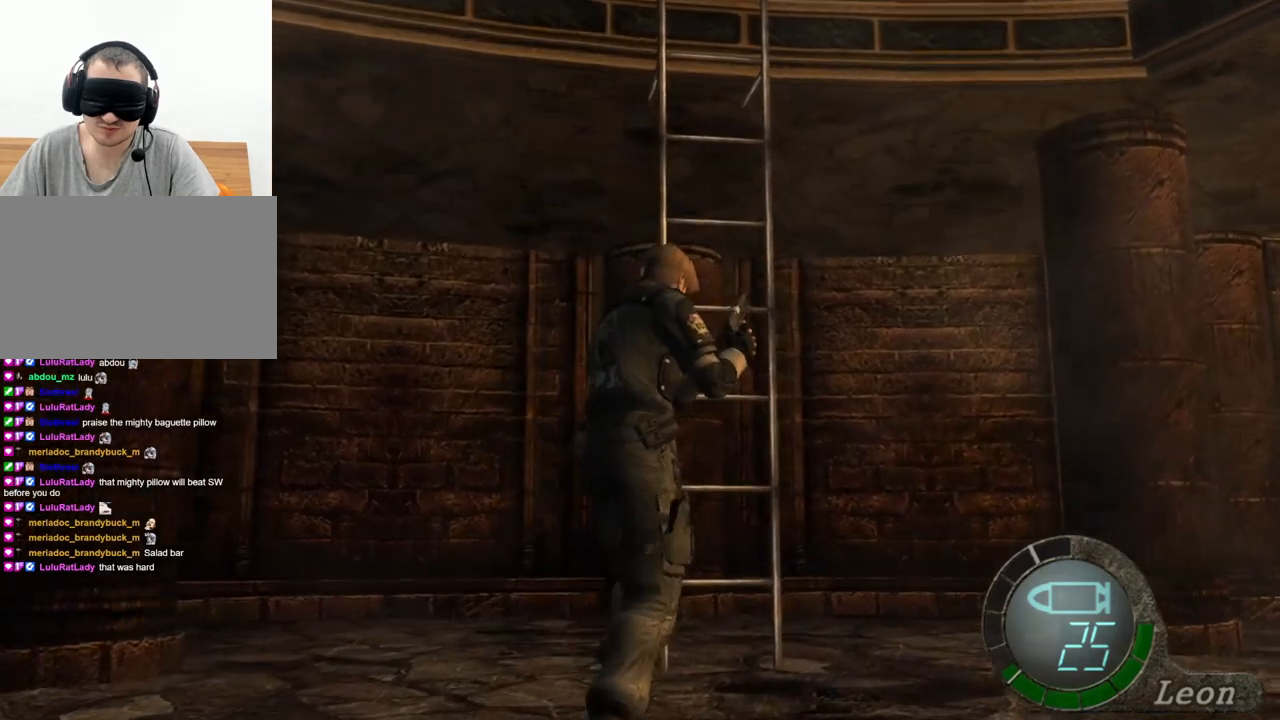
{"keys": ["shift", "w"], "mouse": [], "events": [[400, "e", "up"], [467, "e", "down"], [500, "e", "up"]]}
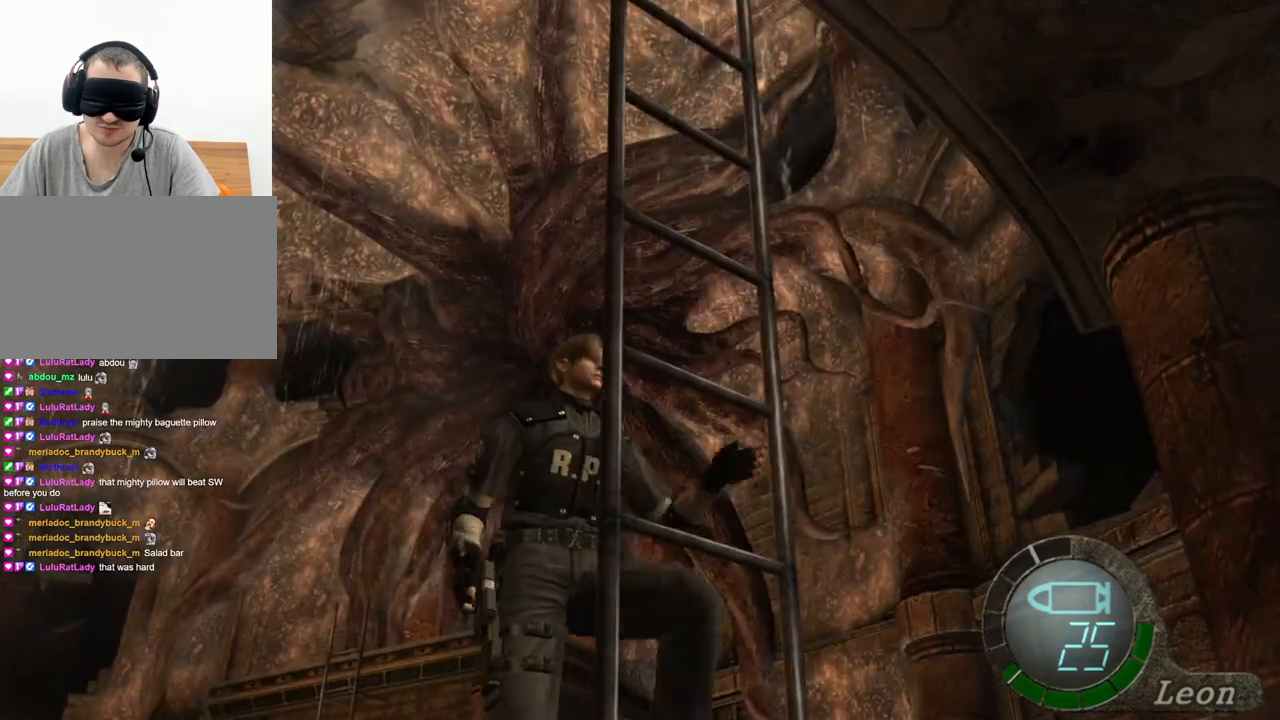
{"keys": ["shift", "w"], "mouse": [], "events": [[67, "e", "down"], [167, "e", "up"], [234, "e", "down"], [334, "e", "up"], [367, "e", "down"], [400, "e", "up"]]}
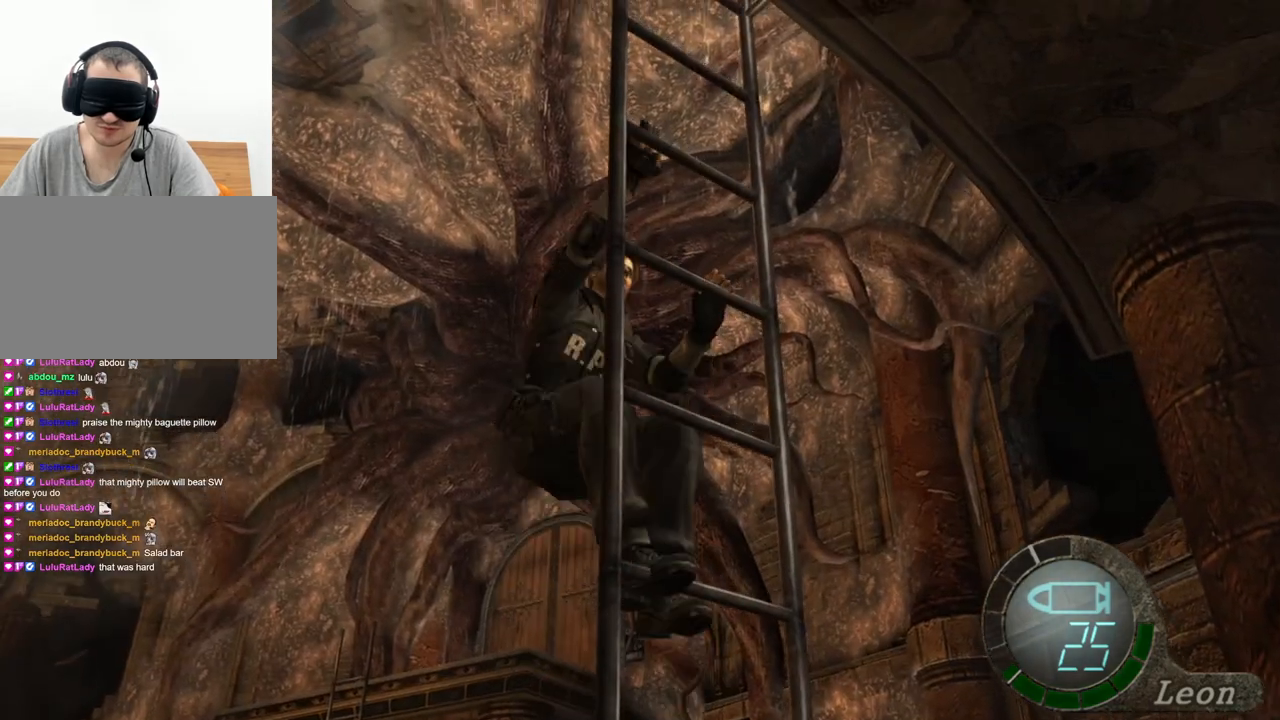
{"keys": [], "mouse": [], "events": [[67, "shift", "up"], [67, "w", "up"]]}
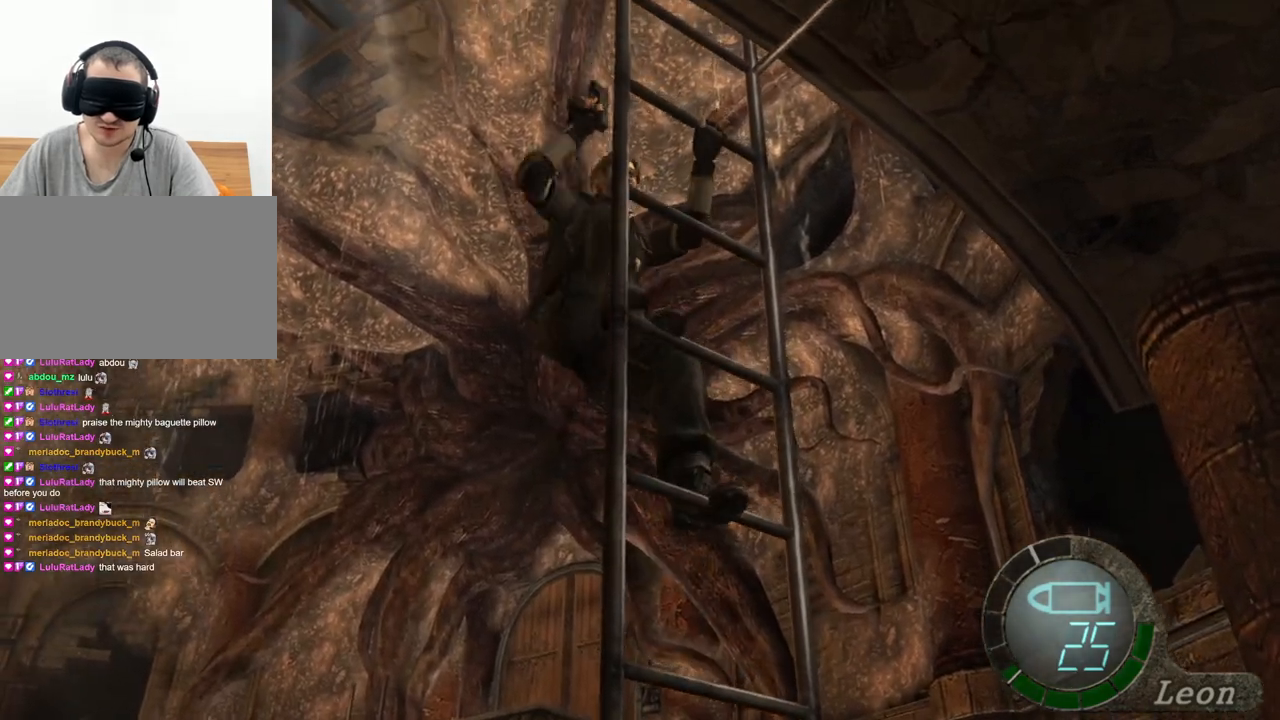
{"keys": [], "mouse": [], "events": []}
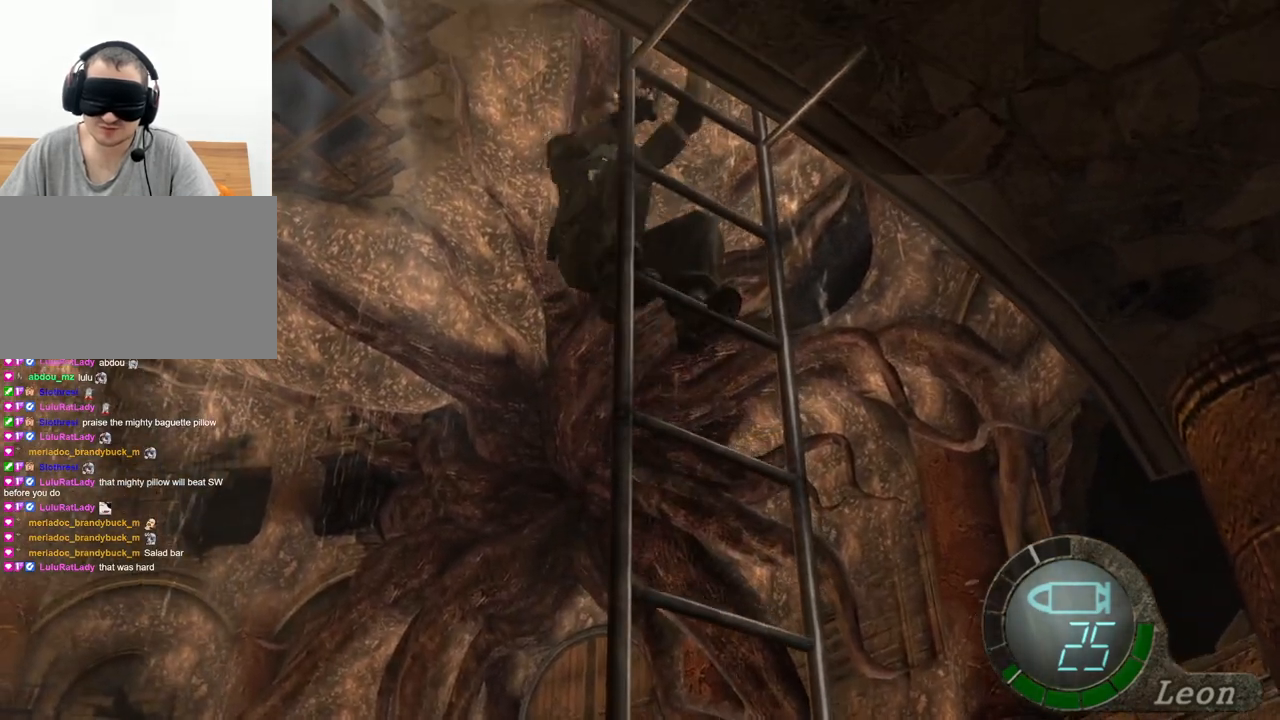
{"keys": [], "mouse": [], "events": []}
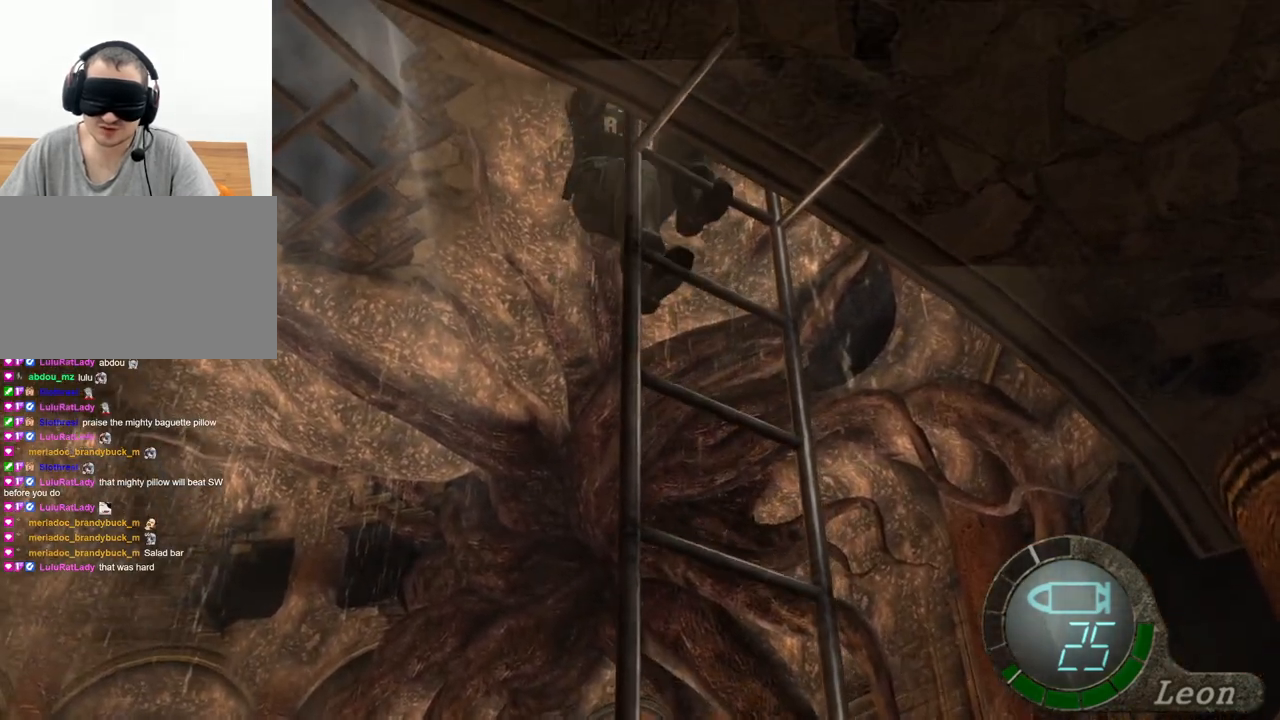
{"keys": [], "mouse": [], "events": []}
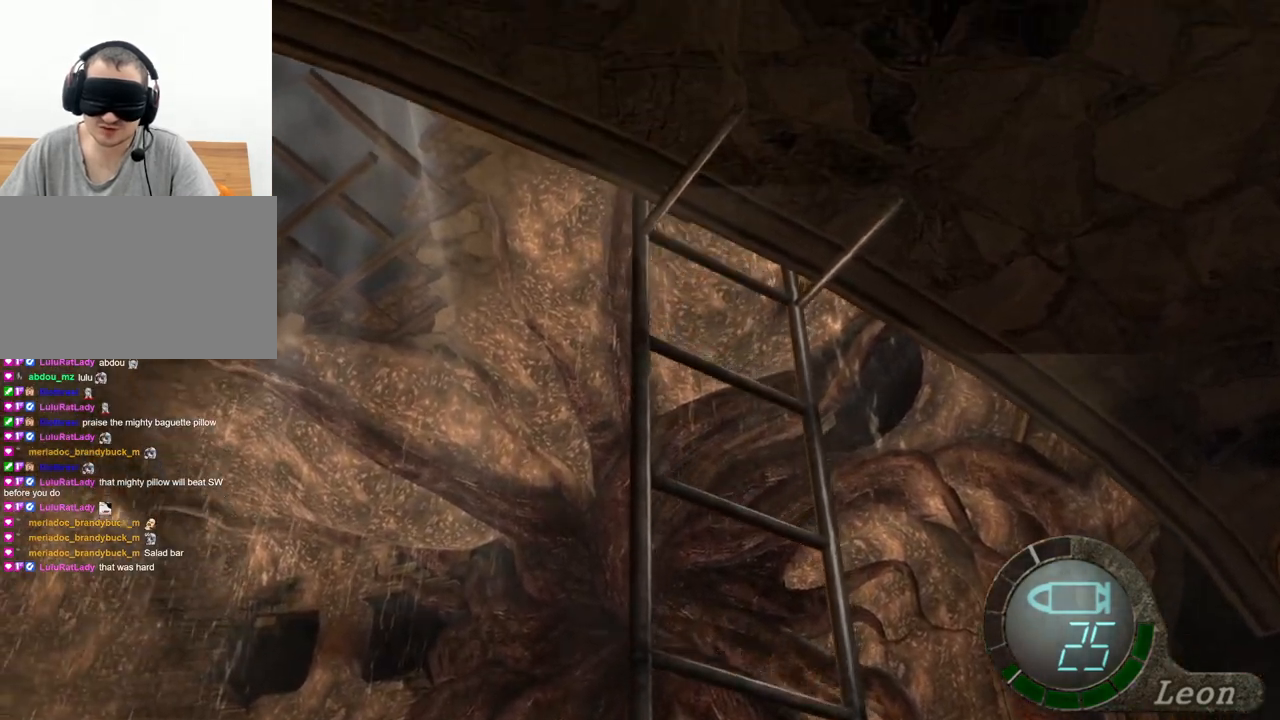
{"keys": [], "mouse": [], "events": []}
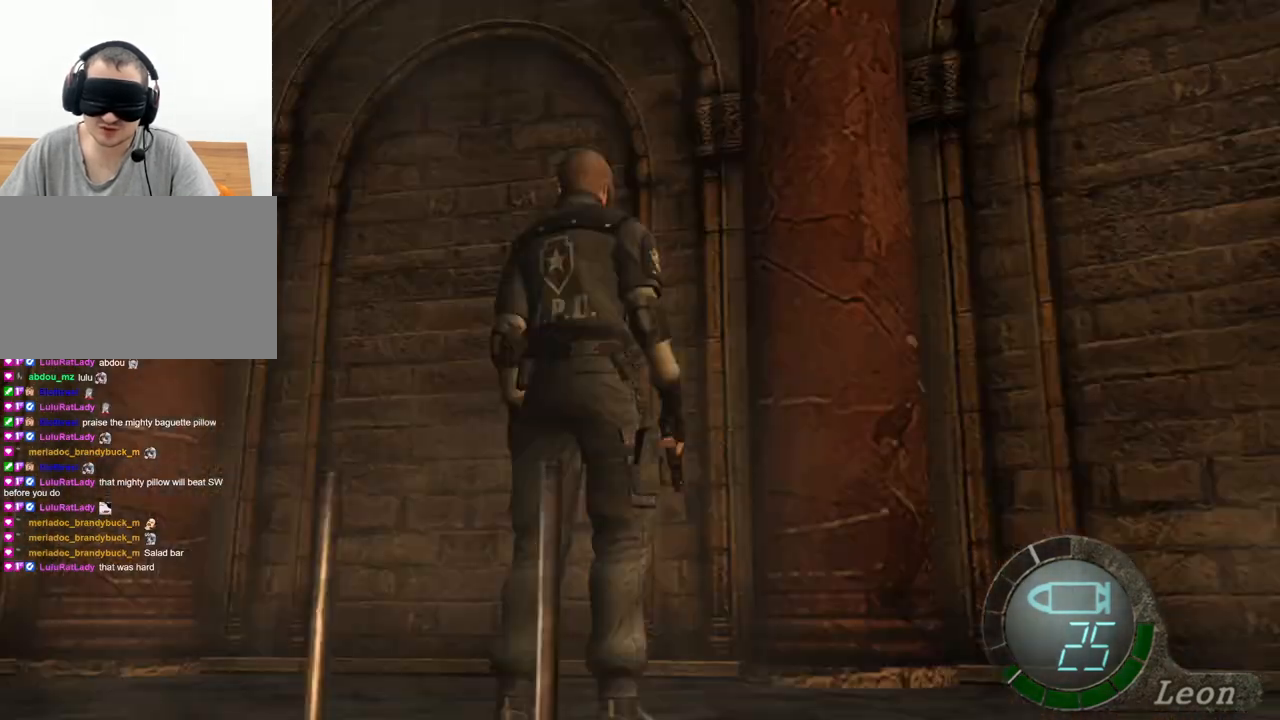
{"keys": [], "mouse": [], "events": []}
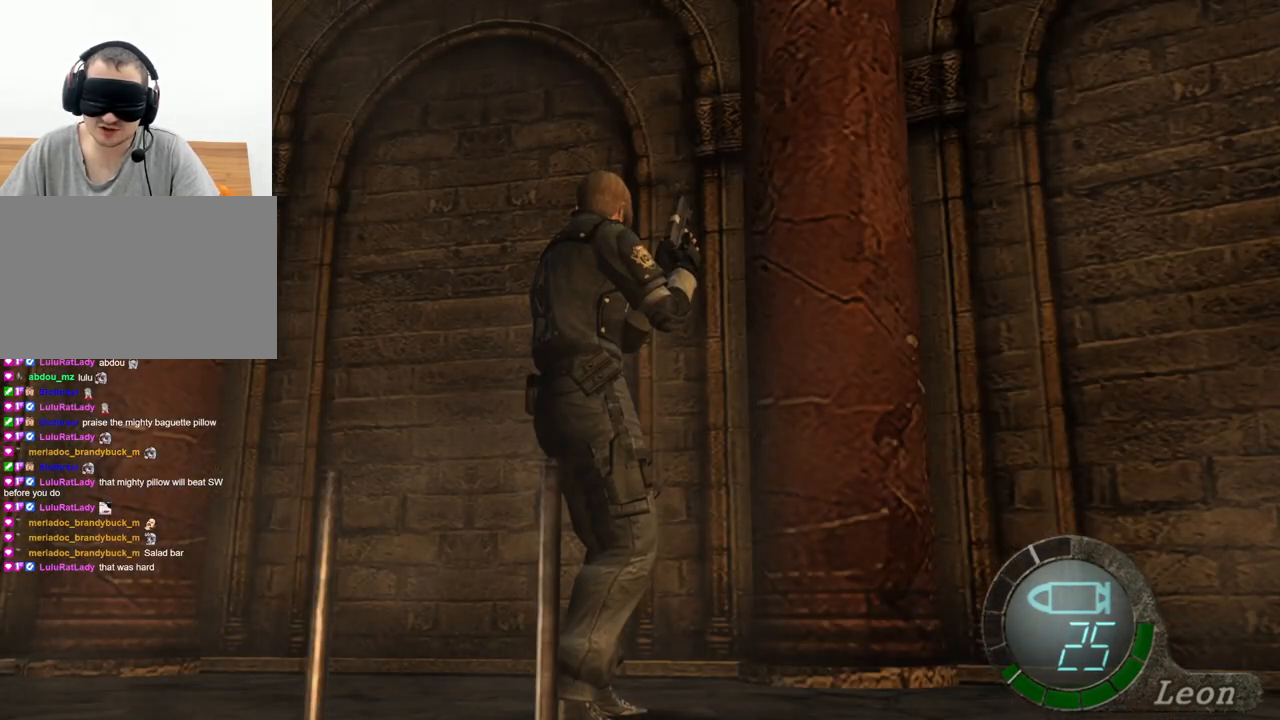
{"keys": [], "mouse": [], "events": []}
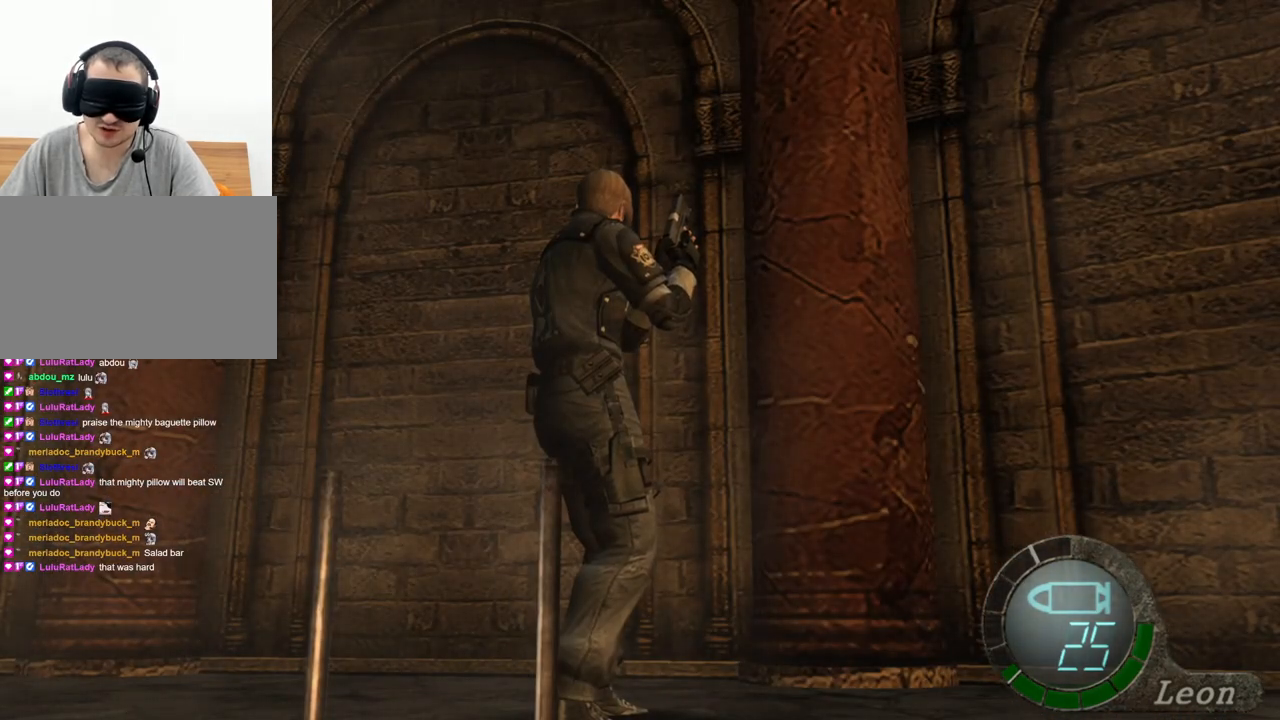
{"keys": [], "mouse": [], "events": []}
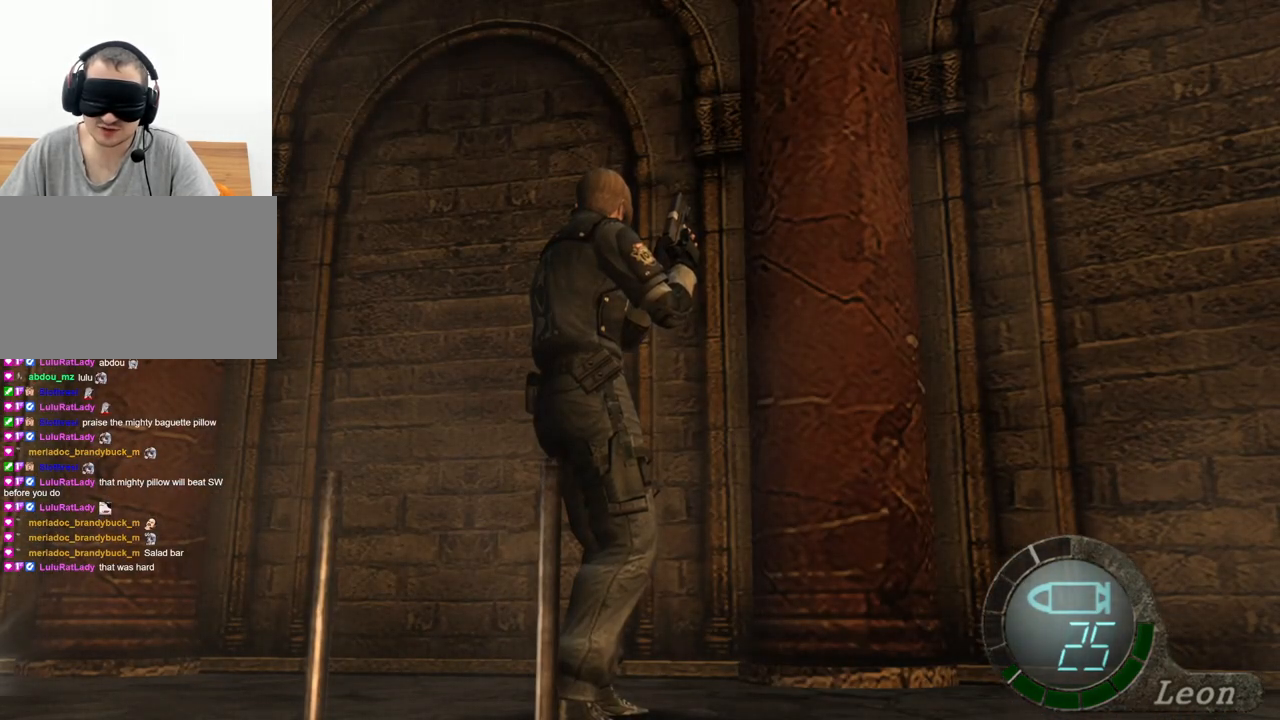
{"keys": [], "mouse": [], "events": []}
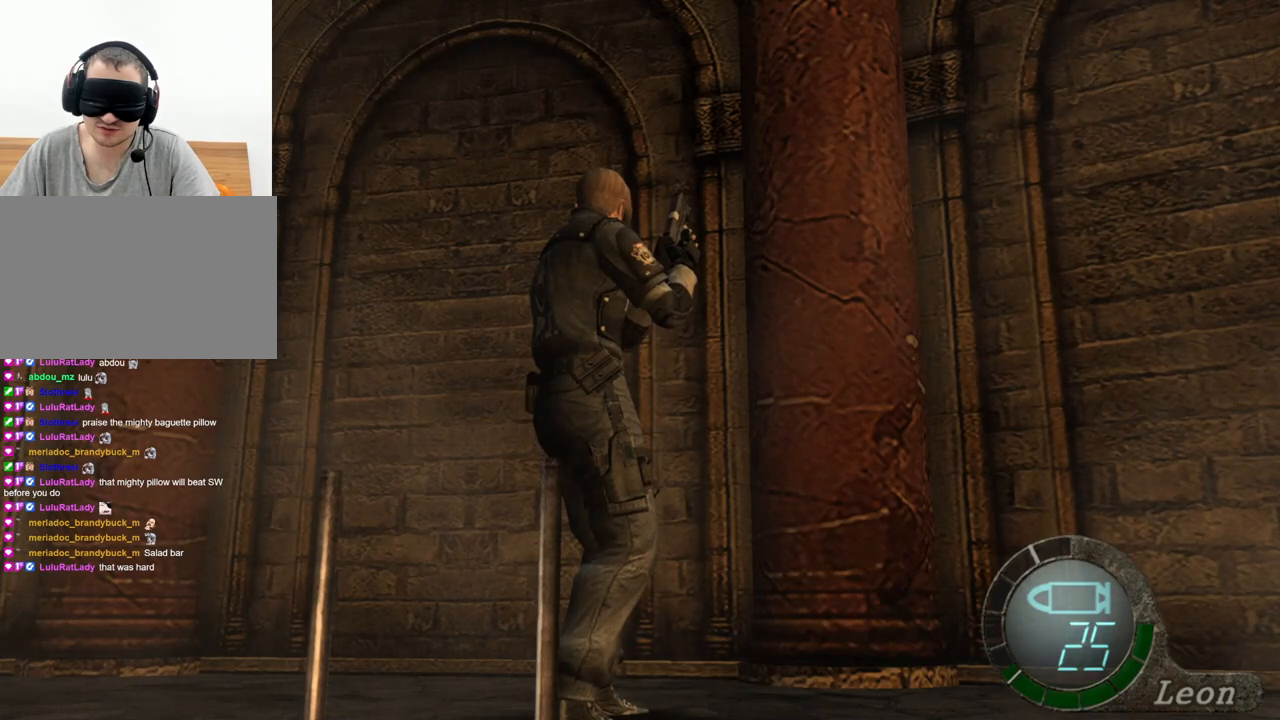
{"keys": [], "mouse": [], "events": []}
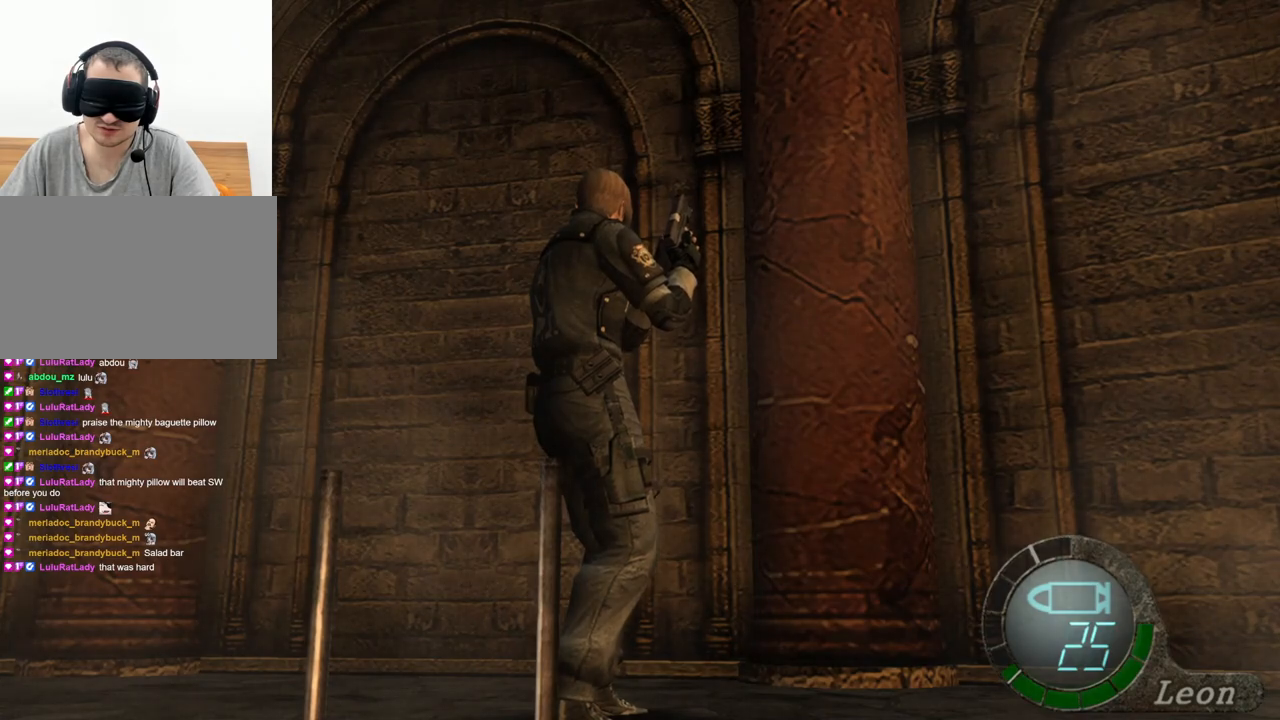
{"keys": [], "mouse": [], "events": []}